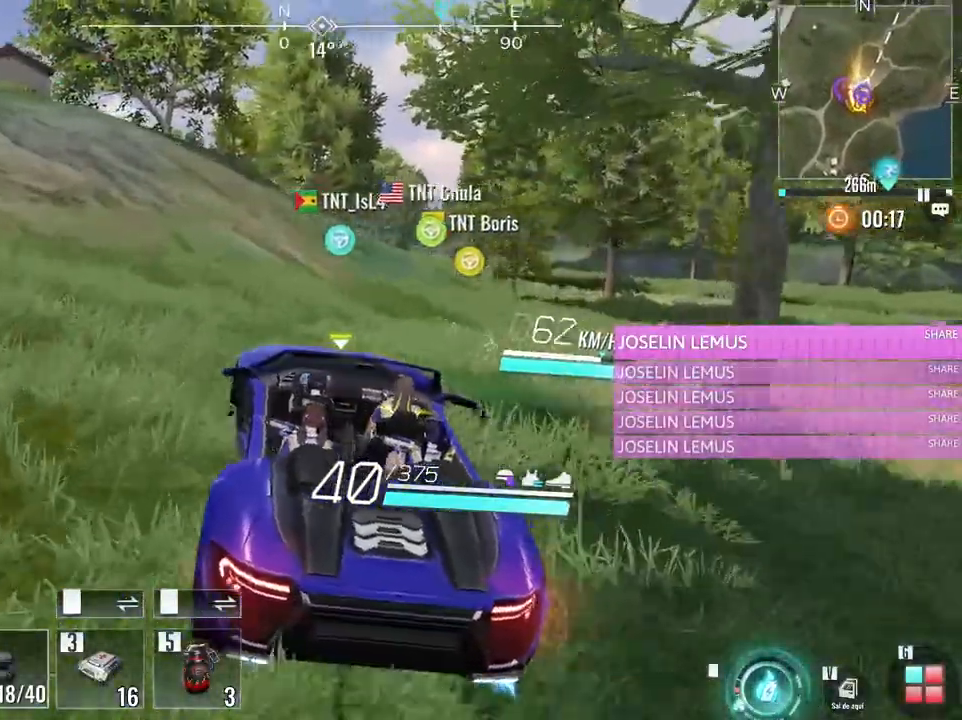
Gameplay with keyboard and mouse; each line is a JSON object with the keys and mouse buttons held at the frame after it. "events" lists presses ("down") and releases ("up") of "1", "2", "3", "4", "5", "a", "alt", "c", "caps_lock", "ctrl", "d", "e", "f", "g", "q", "r", "s", "shift", "space", "t", "tab", "v", "w", "x", "z", "mouse_left", "mouse_wheel" and "mouse_right" between this image and that frame as [ms after this image, input, new state], when the widget could be followed in between. "mouse_left", "mouse_wheel", "mouse_right" = the "left", "wheel", "right" buttons of the "mouse" list. No other keys are recorded. "wheel" means that the mouse wheel is clicked or scrolled. Not read: mouse_move.
{"keys": ["a", "w"], "mouse": [], "events": [[483, "a", "down"]]}
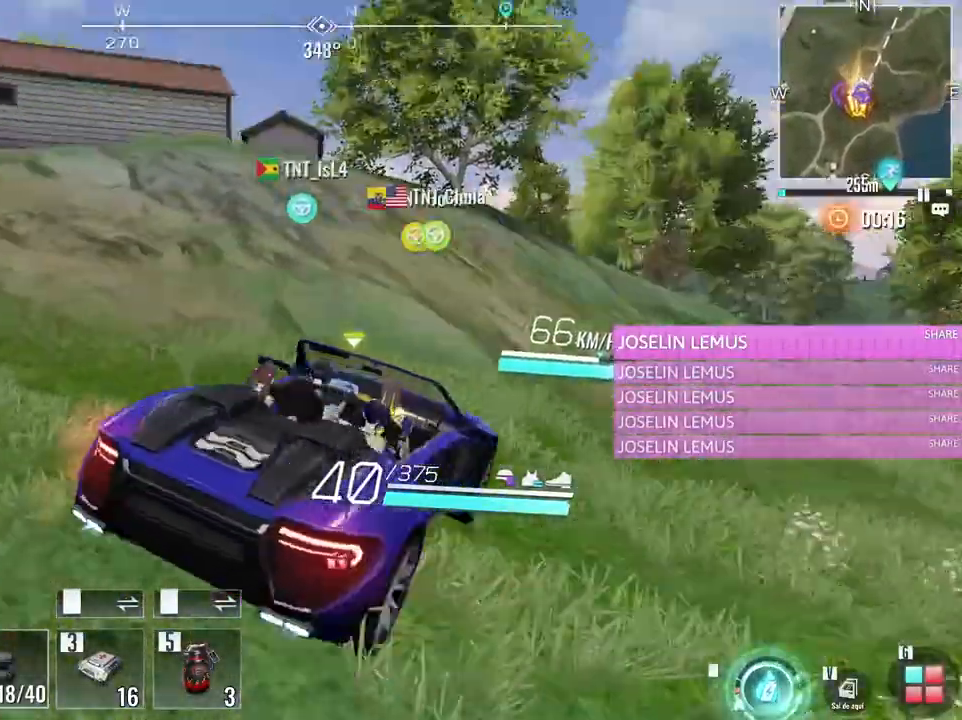
{"keys": ["d", "w"], "mouse": [], "events": [[267, "a", "up"], [500, "d", "down"]]}
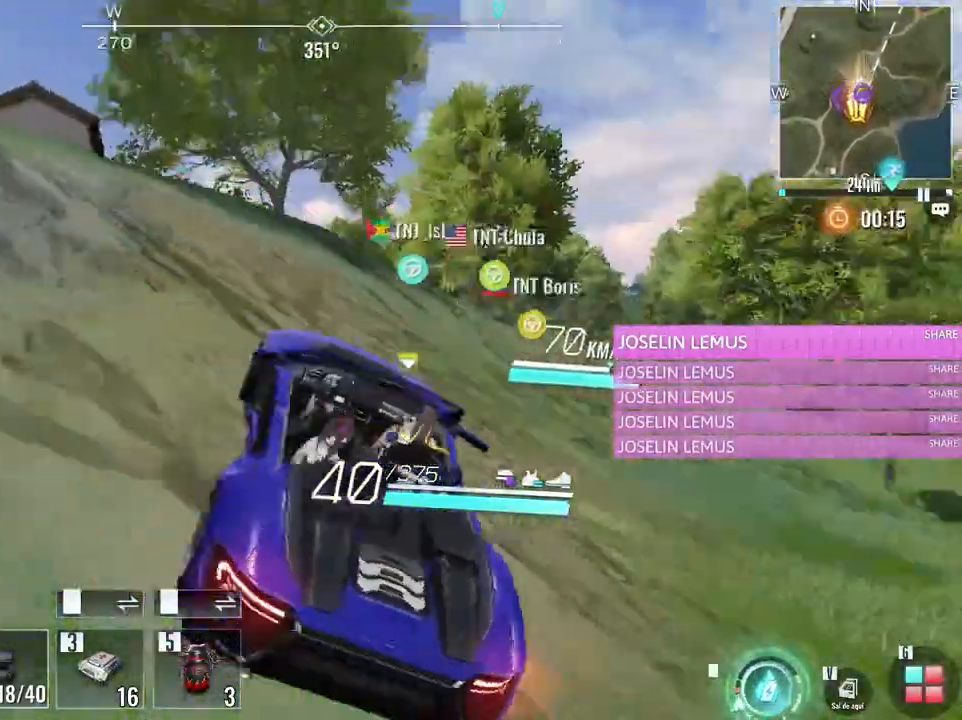
{"keys": ["w"], "mouse": [], "events": [[483, "d", "up"]]}
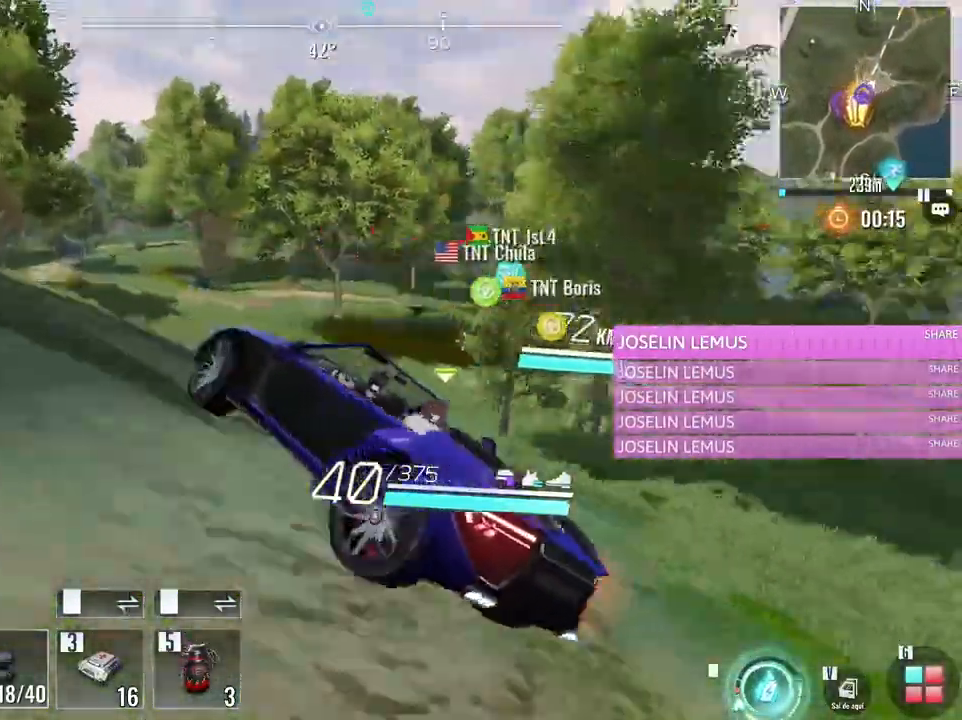
{"keys": ["w"], "mouse": [], "events": []}
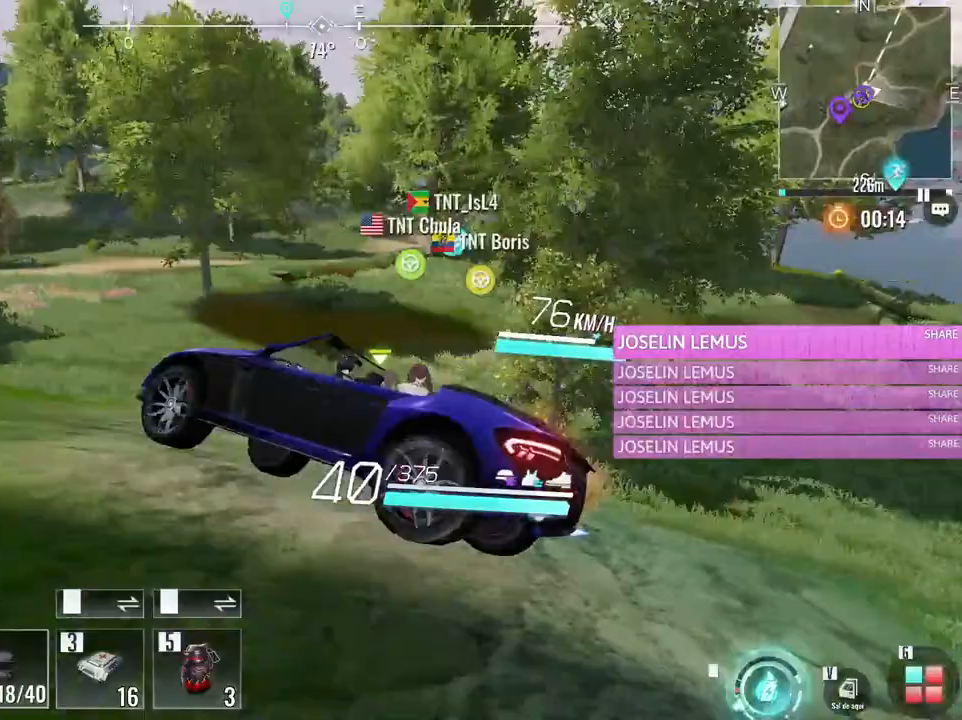
{"keys": [], "mouse": [], "events": [[217, "w", "up"]]}
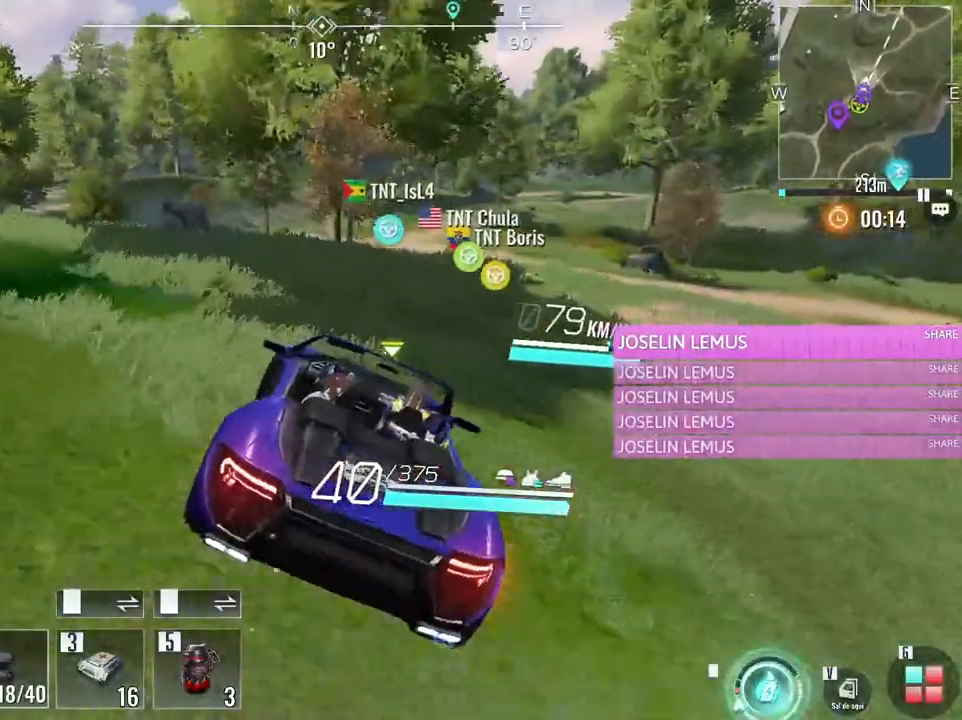
{"keys": ["d", "w"], "mouse": [], "events": [[100, "w", "down"], [383, "d", "down"]]}
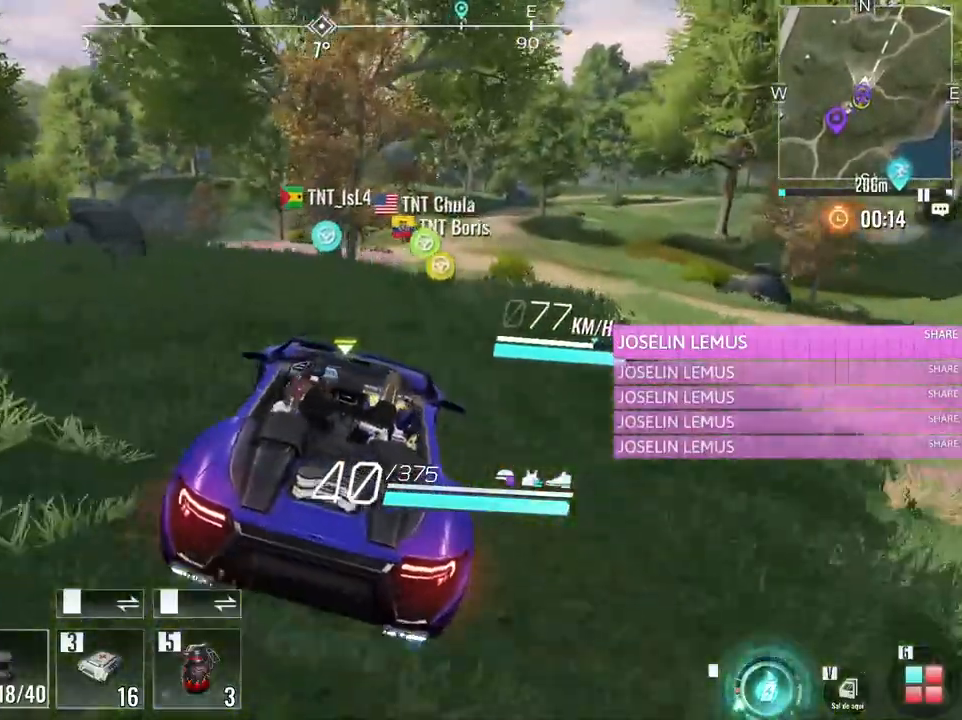
{"keys": ["w"], "mouse": [], "events": [[67, "d", "up"], [350, "d", "down"], [483, "d", "up"]]}
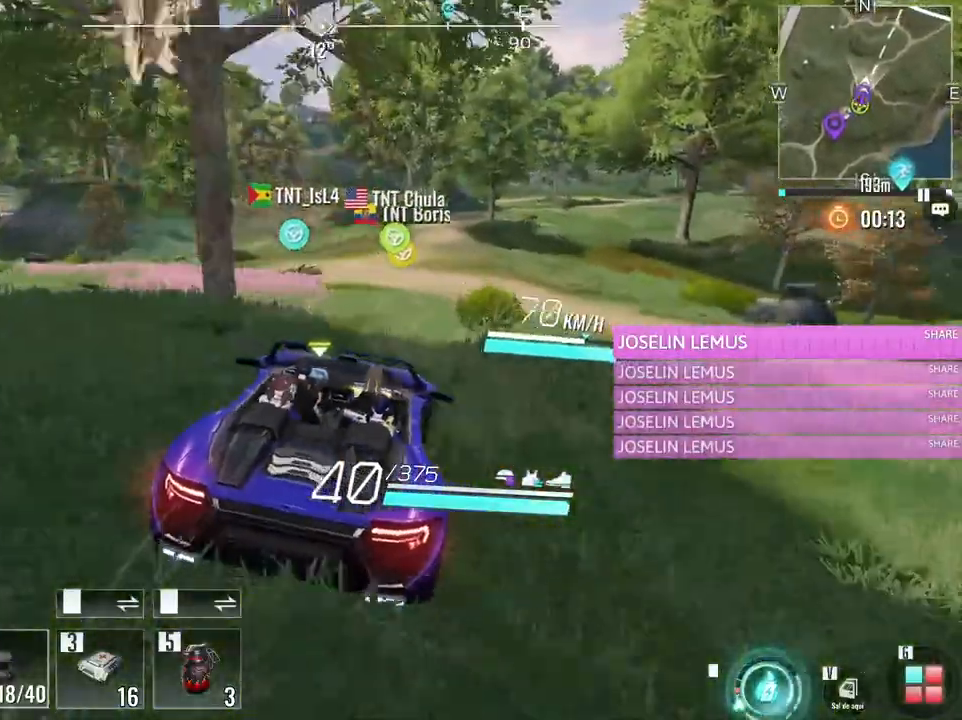
{"keys": ["w"], "mouse": [], "events": []}
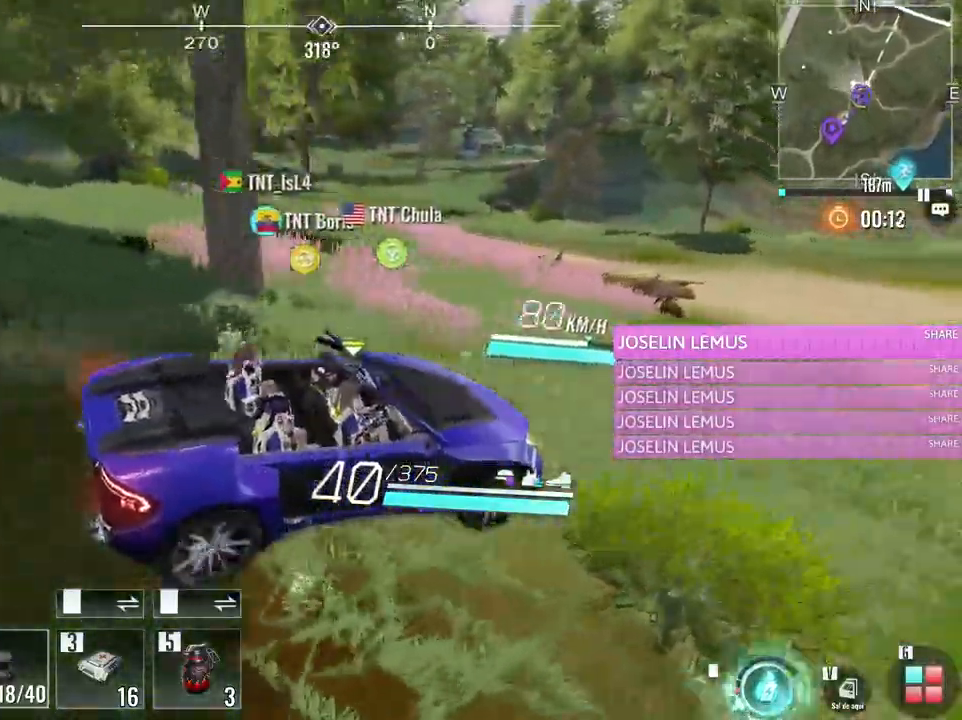
{"keys": ["w"], "mouse": [], "events": []}
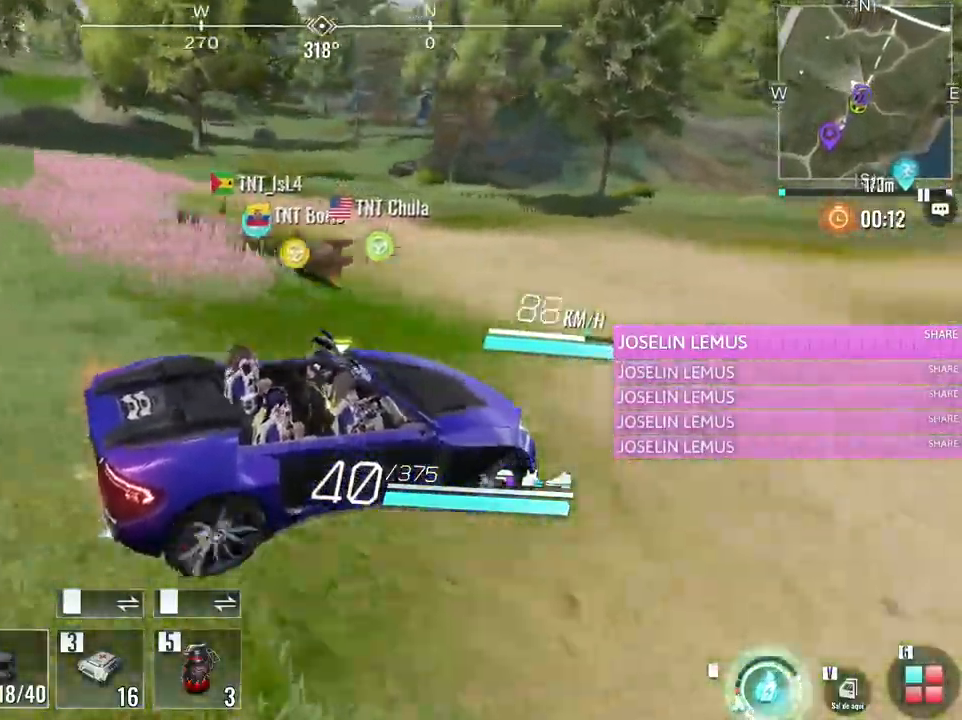
{"keys": ["w"], "mouse": [], "events": []}
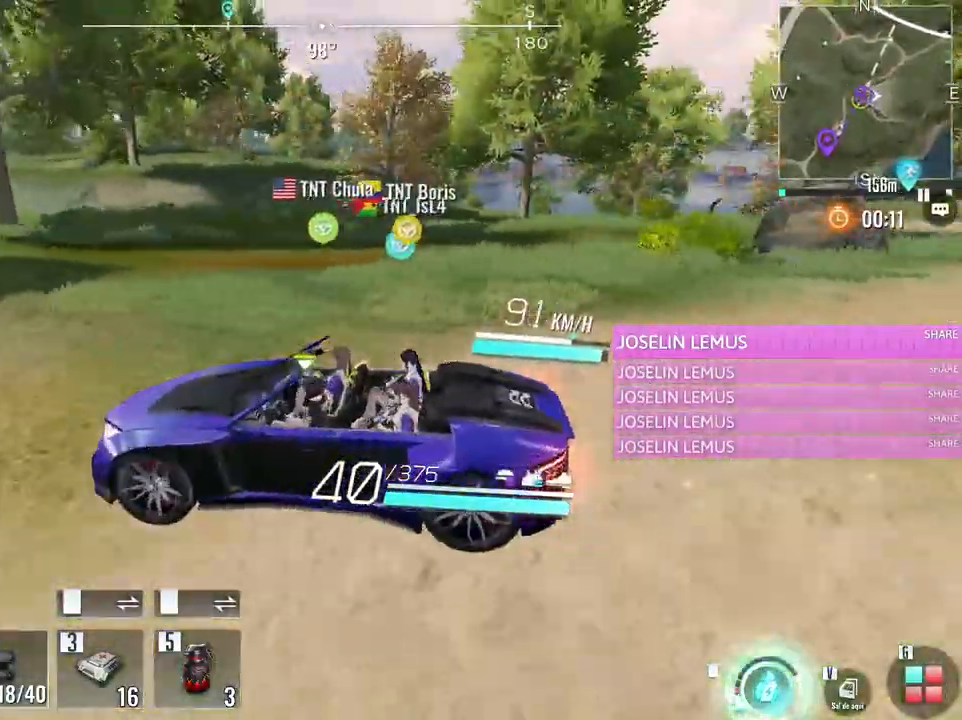
{"keys": ["d", "s"], "mouse": [], "events": [[33, "w", "up"], [233, "d", "down"], [267, "s", "down"]]}
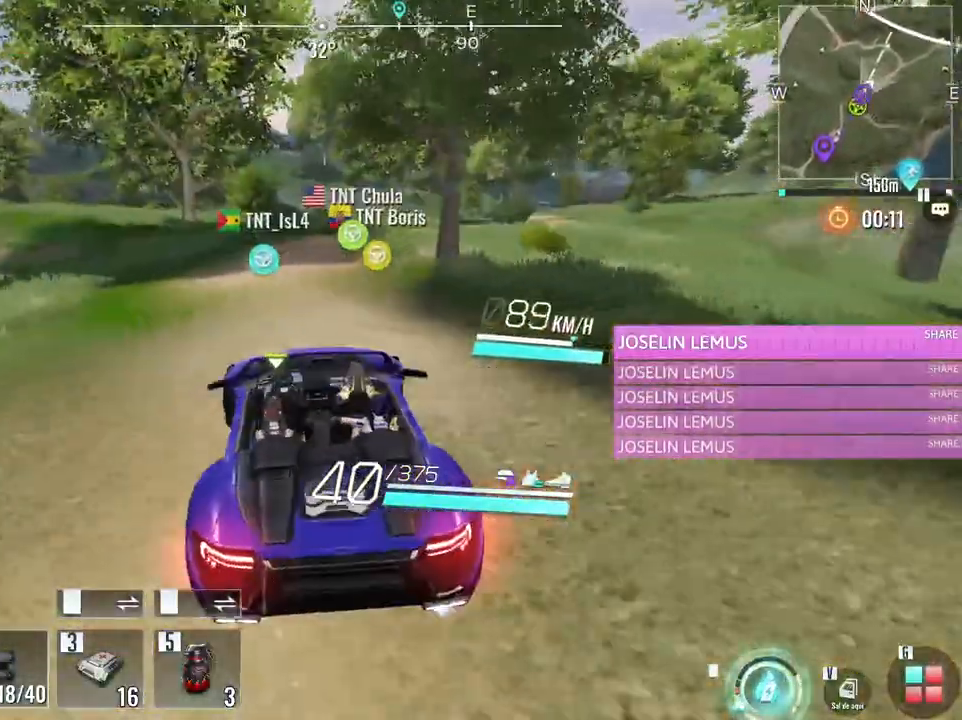
{"keys": ["a", "w"], "mouse": [], "events": [[150, "s", "up"], [283, "d", "up"], [283, "w", "down"], [383, "a", "down"]]}
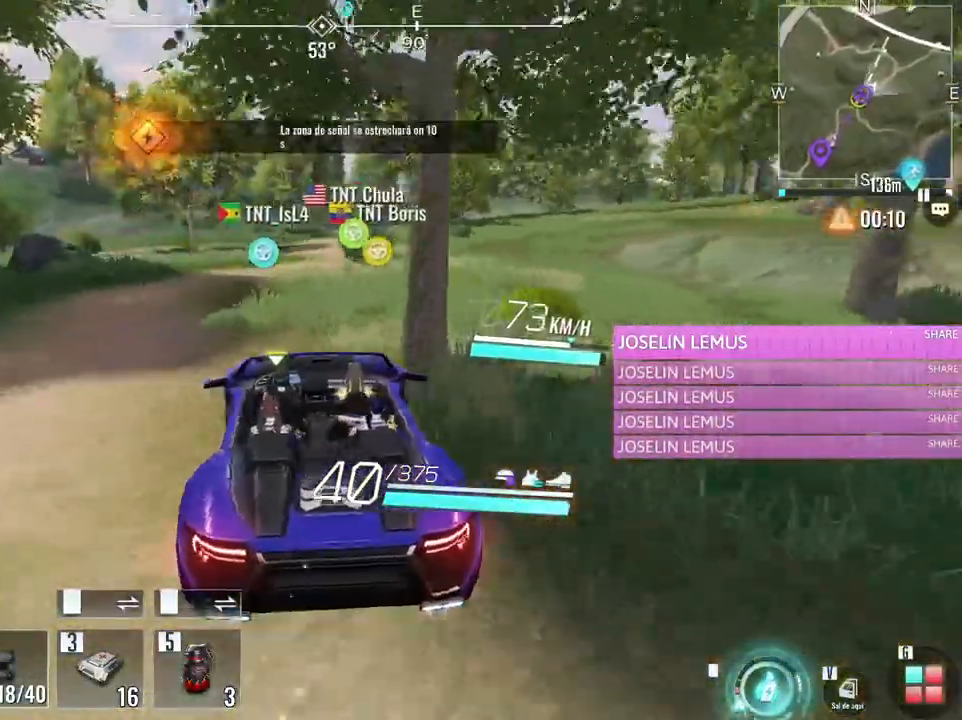
{"keys": ["d", "w"], "mouse": [], "events": [[67, "a", "up"], [117, "d", "down"]]}
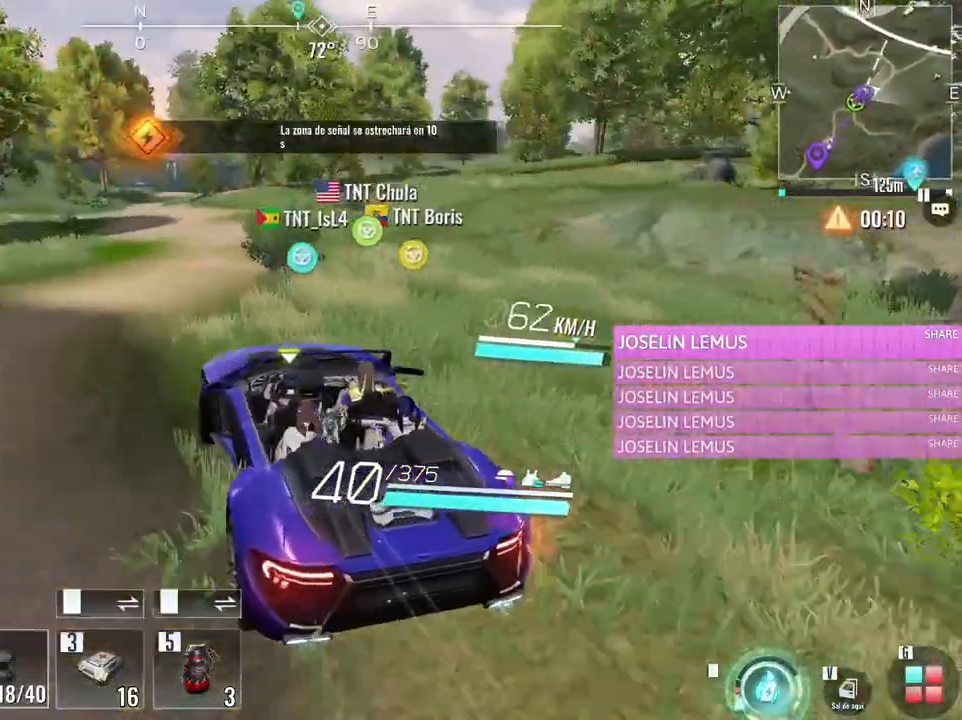
{"keys": ["w"], "mouse": [], "events": [[33, "d", "up"], [183, "a", "down"], [317, "a", "up"]]}
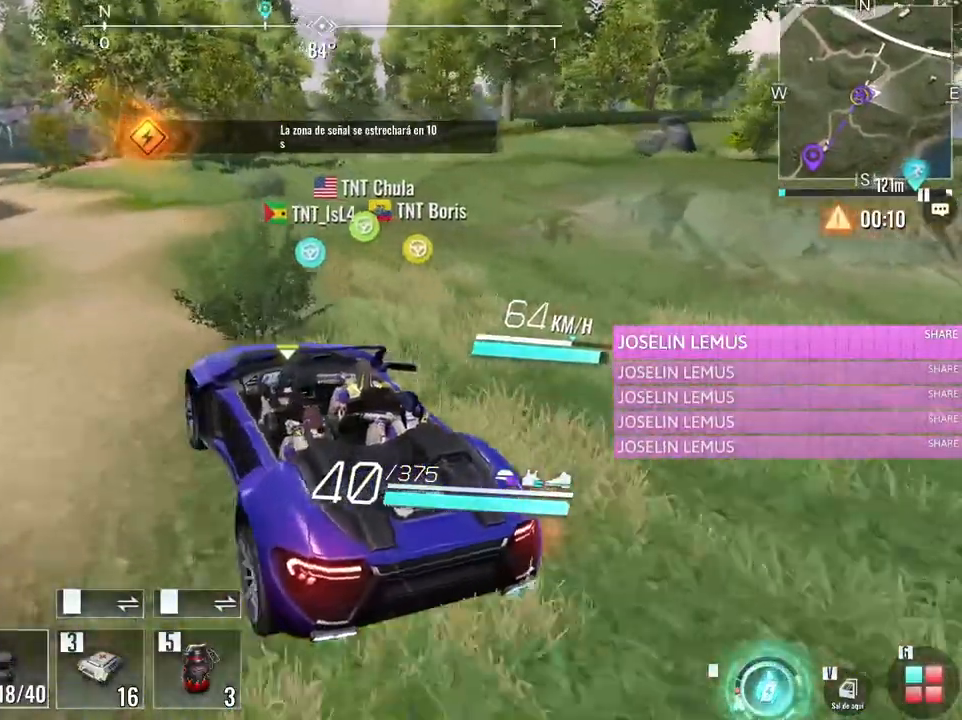
{"keys": ["w"], "mouse": [], "events": [[100, "d", "down"], [333, "d", "up"]]}
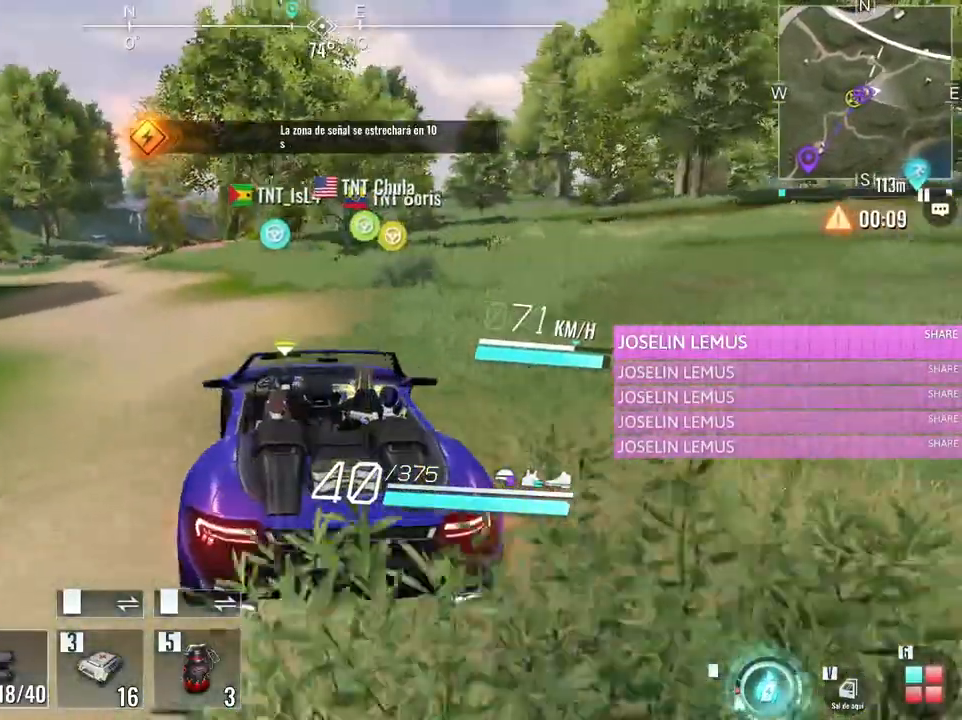
{"keys": ["a", "w"], "mouse": [], "events": [[17, "a", "down"]]}
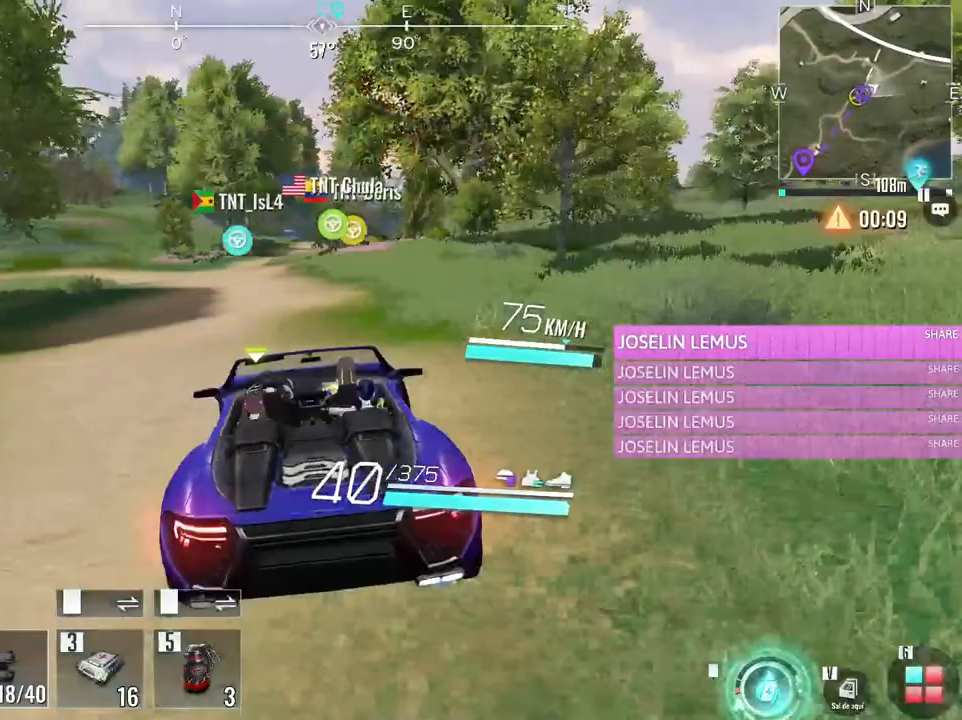
{"keys": ["a", "w"], "mouse": [], "events": [[33, "a", "up"], [133, "caps_lock", "down"], [267, "caps_lock", "up"], [467, "a", "down"]]}
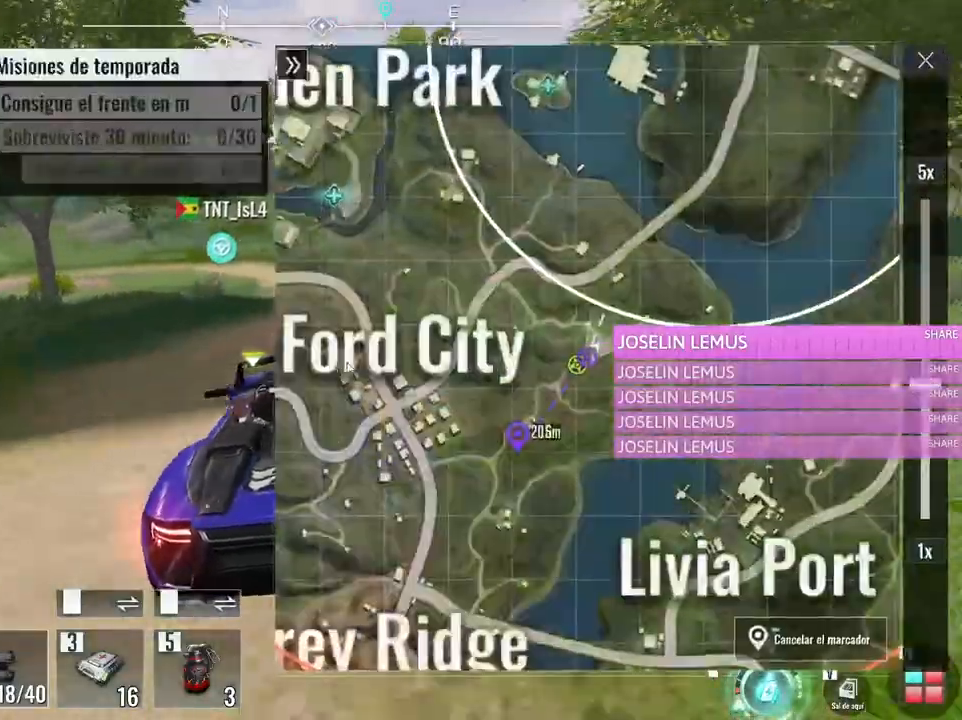
{"keys": ["w"], "mouse": [], "events": [[283, "a", "up"]]}
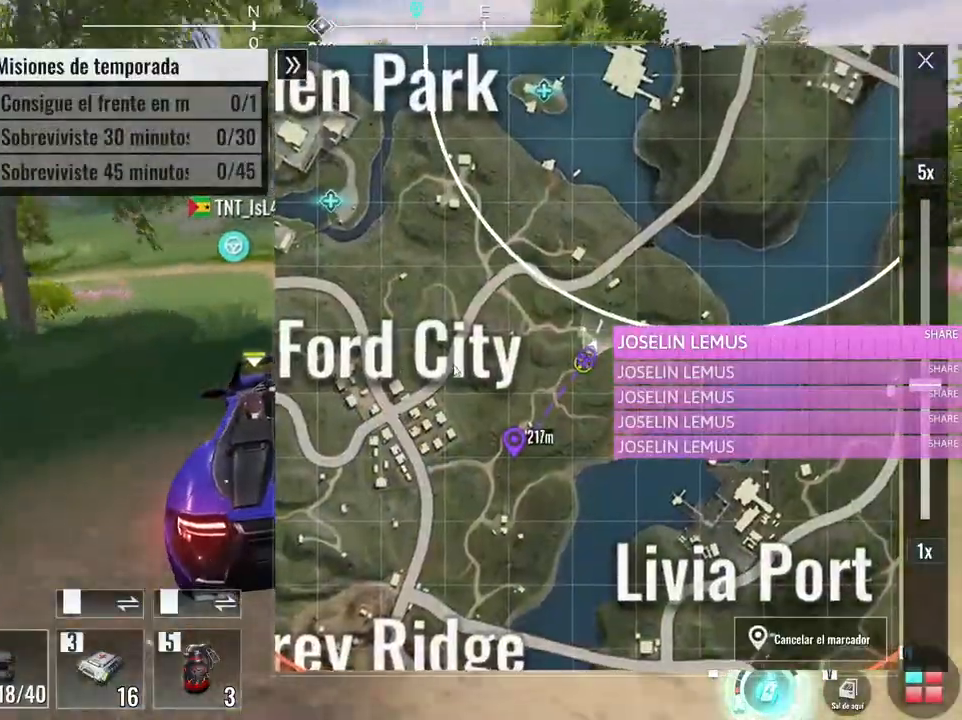
{"keys": ["w"], "mouse": [], "events": [[17, "caps_lock", "down"], [167, "caps_lock", "up"], [300, "a", "down"], [500, "a", "up"]]}
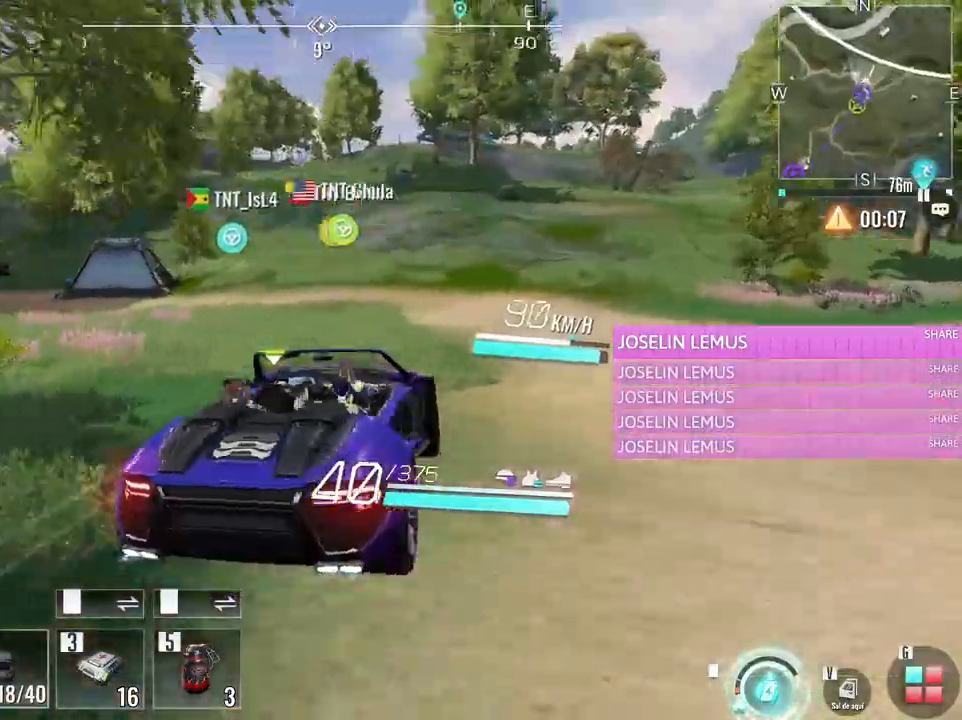
{"keys": ["a", "w"], "mouse": [], "events": [[83, "a", "down"], [267, "a", "up"], [500, "a", "down"]]}
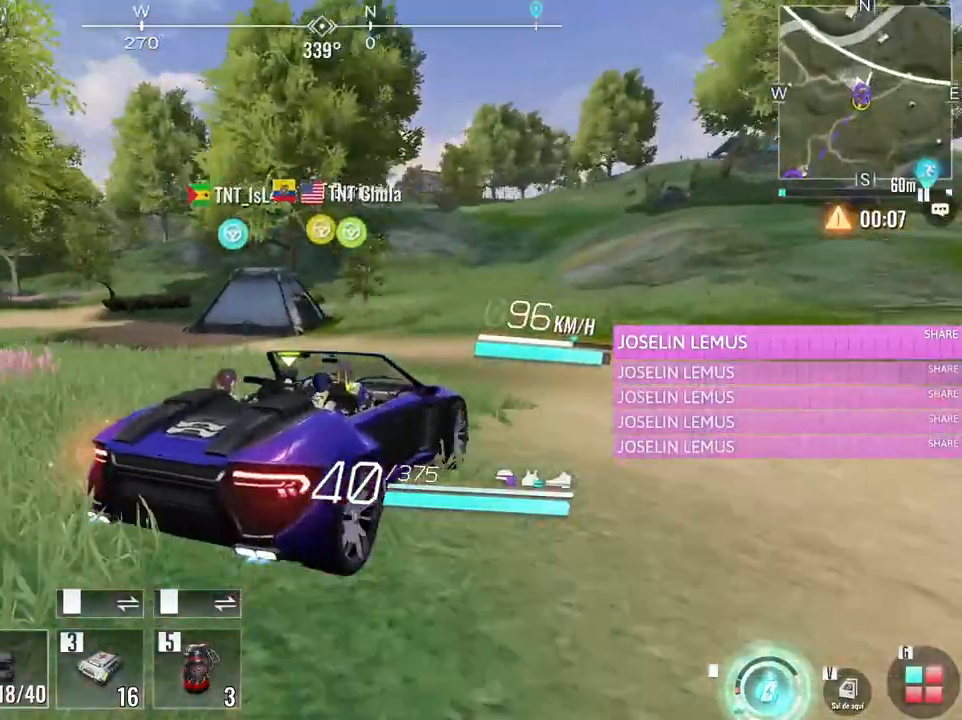
{"keys": ["a", "w"], "mouse": [], "events": [[150, "a", "up"], [467, "a", "down"]]}
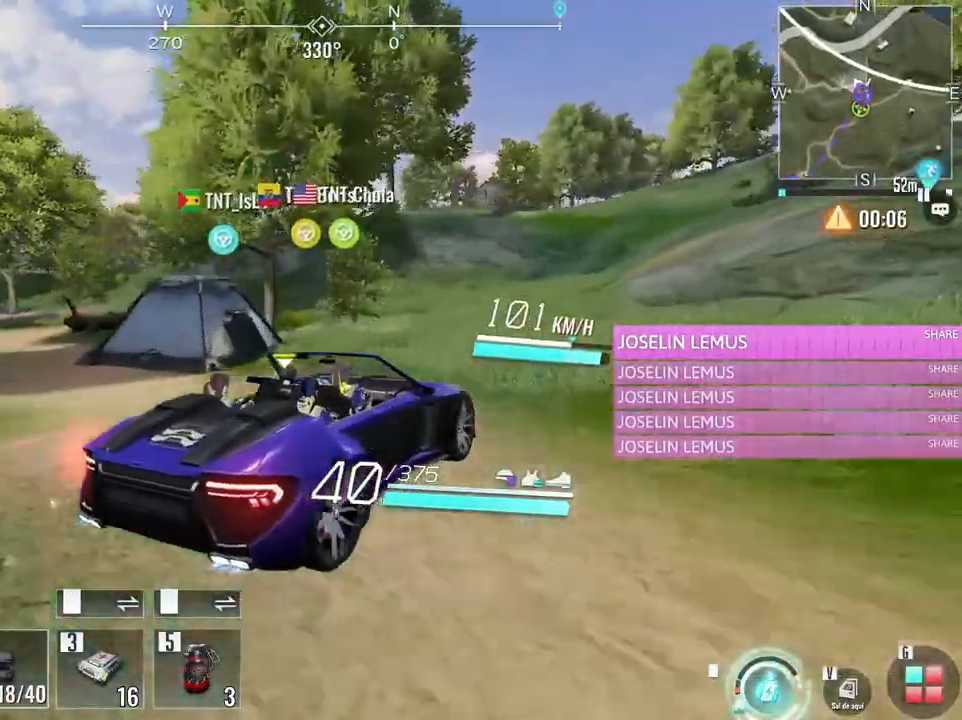
{"keys": ["d", "w"], "mouse": [], "events": [[117, "a", "up"], [450, "d", "down"]]}
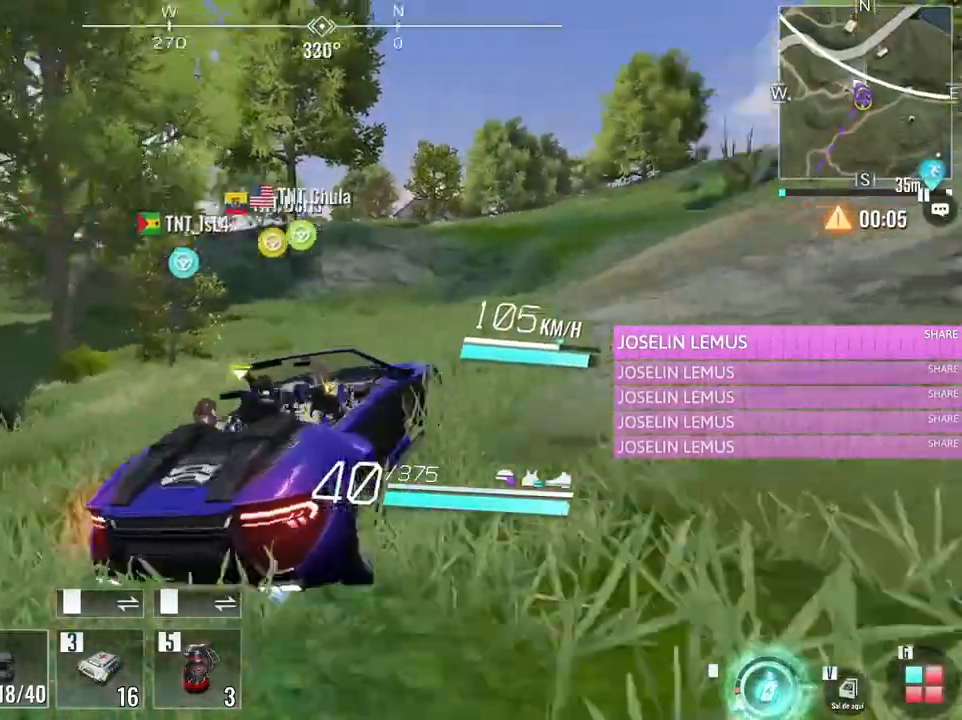
{"keys": [], "mouse": [], "events": [[183, "w", "up"], [233, "d", "up"], [317, "caps_lock", "down"], [417, "caps_lock", "up"]]}
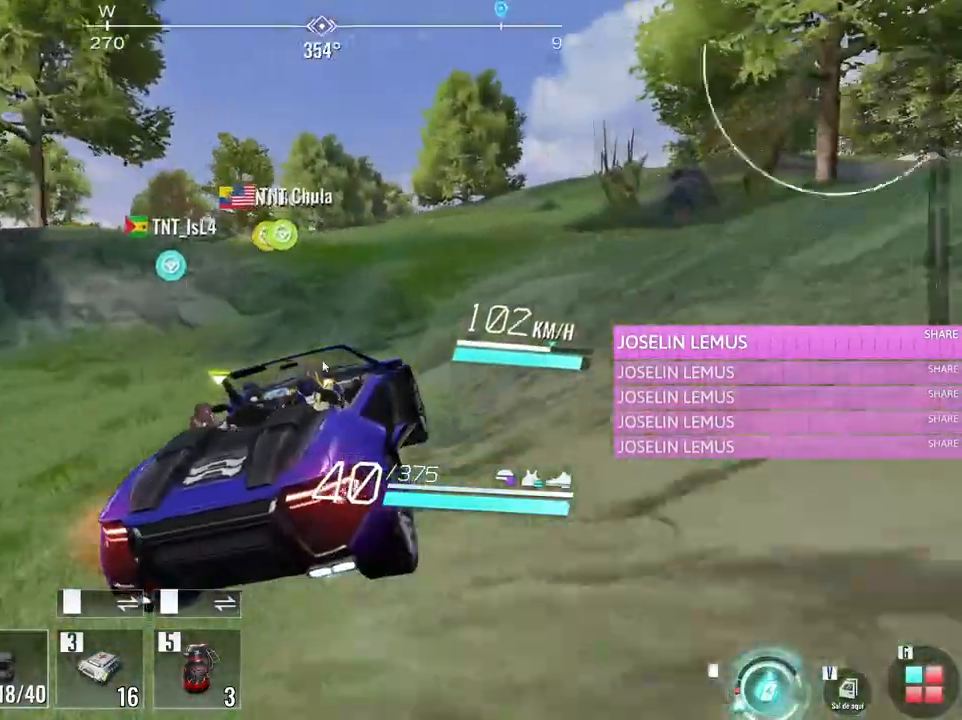
{"keys": ["a", "w"], "mouse": [], "events": [[233, "w", "down"], [433, "a", "down"]]}
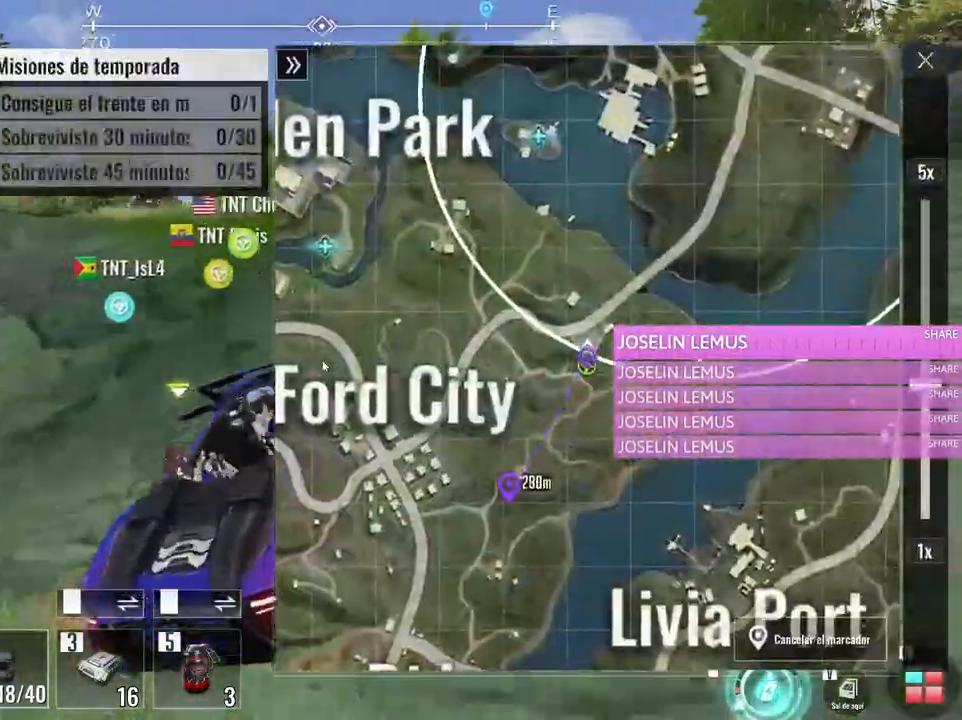
{"keys": [], "mouse": [], "events": [[167, "a", "up"], [300, "caps_lock", "down"], [300, "w", "up"], [350, "caps_lock", "up"]]}
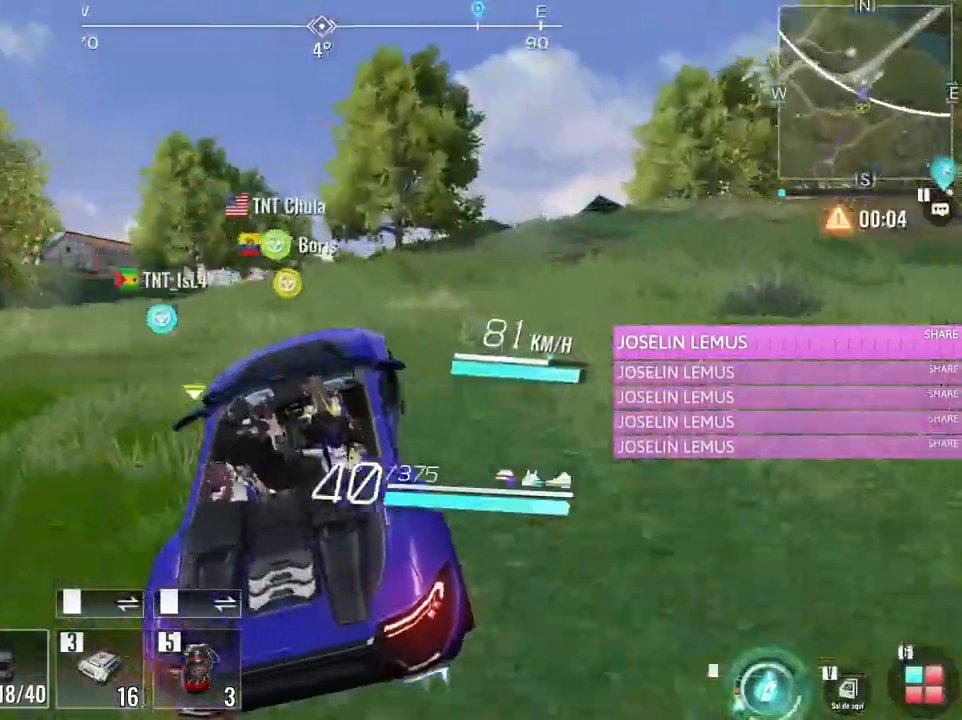
{"keys": [], "mouse": [], "events": []}
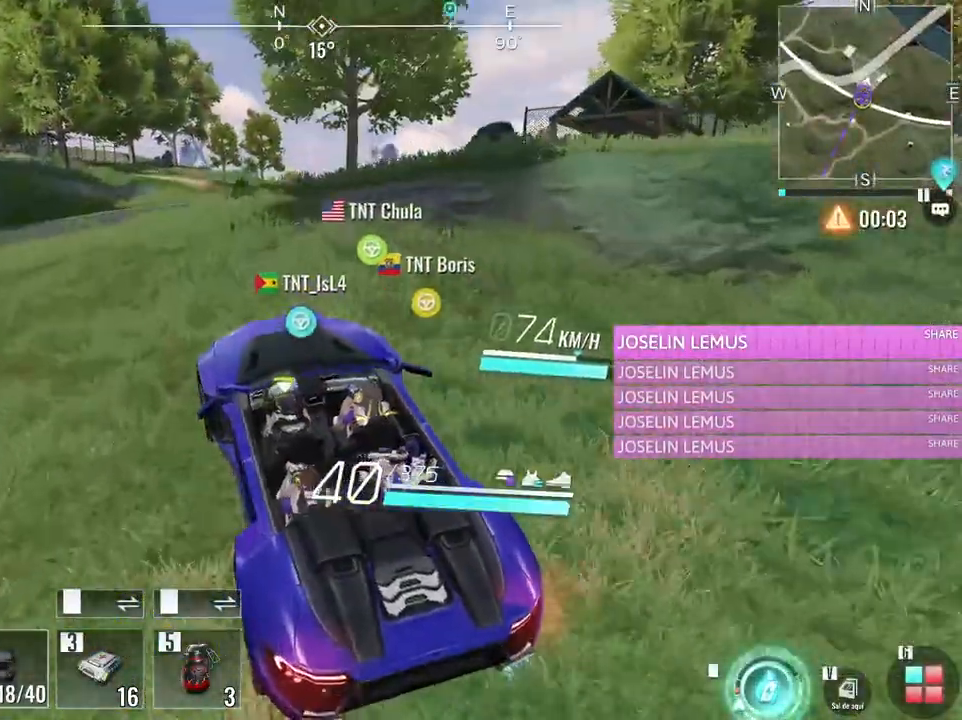
{"keys": ["d", "w"], "mouse": [], "events": [[100, "d", "down"], [100, "w", "down"]]}
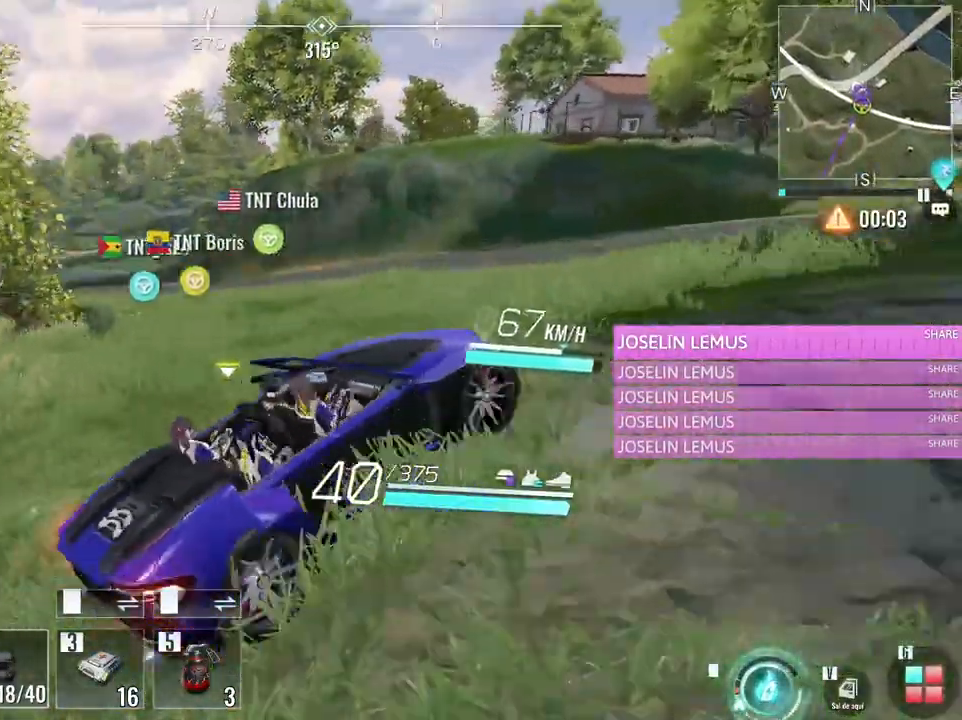
{"keys": ["w"], "mouse": [], "events": [[17, "d", "up"]]}
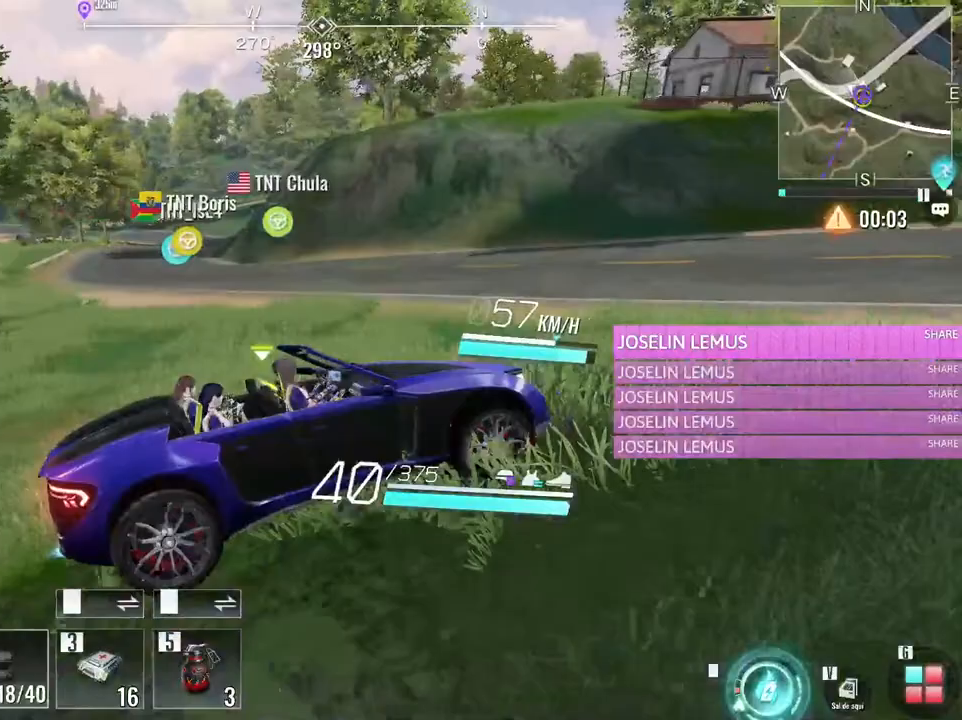
{"keys": ["w"], "mouse": [], "events": []}
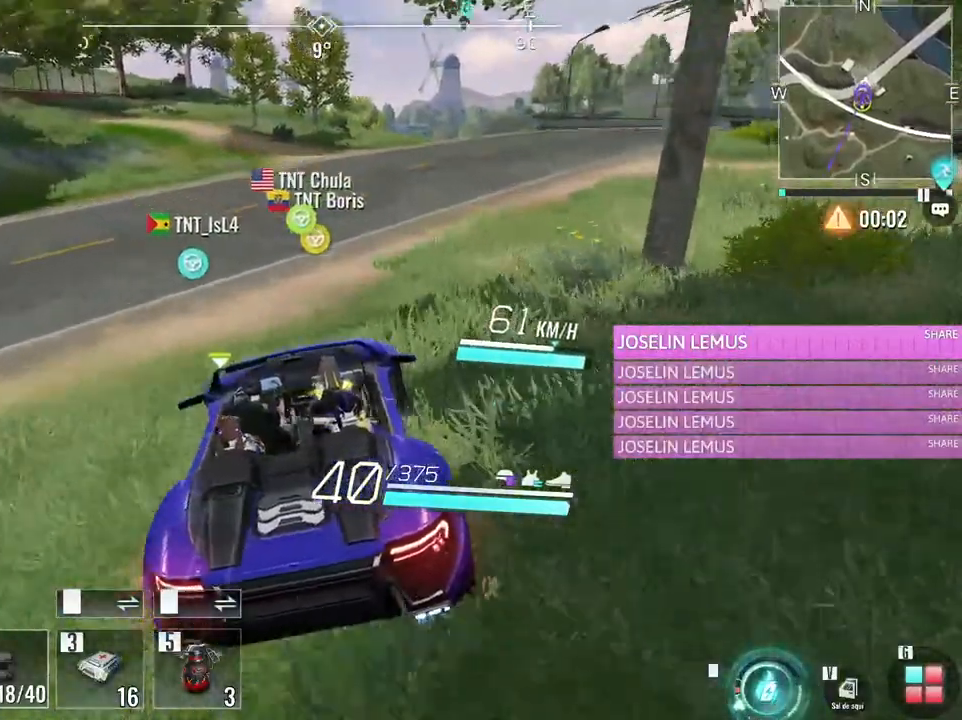
{"keys": ["w"], "mouse": [], "events": [[200, "d", "down"], [383, "d", "up"]]}
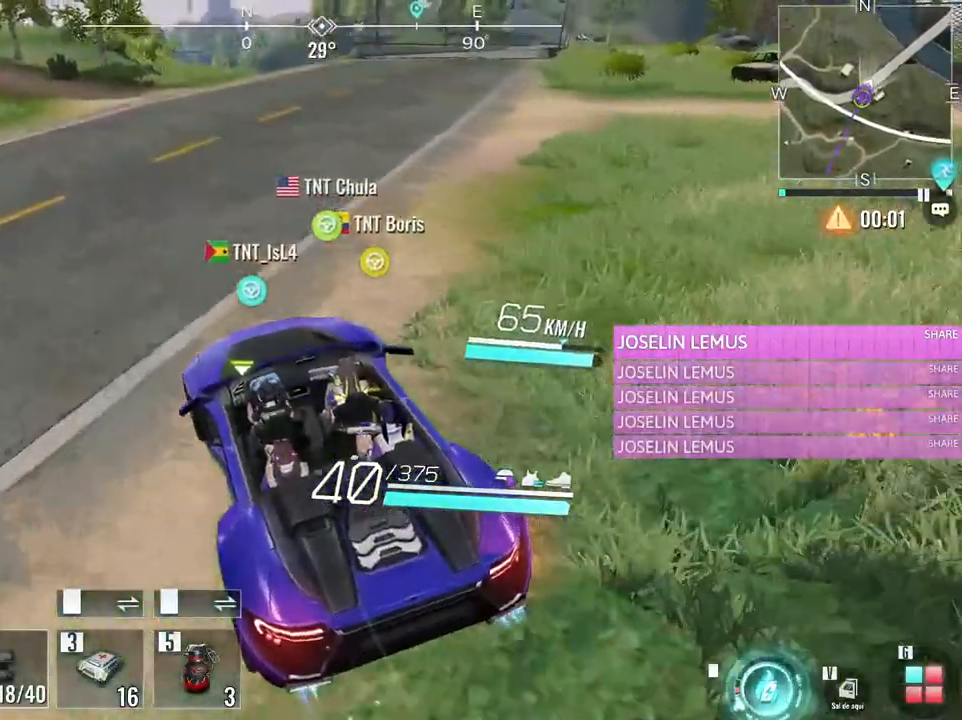
{"keys": ["d", "w"], "mouse": [], "events": [[300, "d", "down"]]}